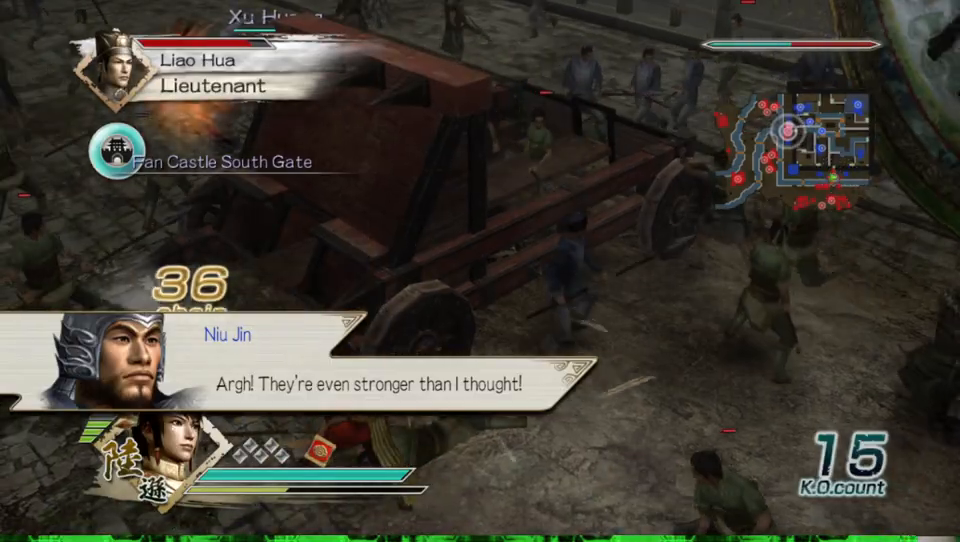
Gameplay with a controller (Xbox layout); each line is a JSON object with the inputs held at the frame after it. "events" lists button and stick changes between this image and that frame as [ms after this image, input, new state], when the widget could be followed in between.
{"buttons": [], "left_stick": "up-left", "right_stick": "center", "events": [[33, "X", "up"], [67, "X", "down"], [100, "X", "up"], [133, "X", "down"], [167, "X", "up"], [200, "X", "down"], [233, "X", "up"], [267, "X", "down"], [300, "X", "up"], [333, "X", "down"], [367, "X", "up"], [400, "X", "down"], [433, "X", "up"], [467, "X", "down"], [500, "X", "up"]]}
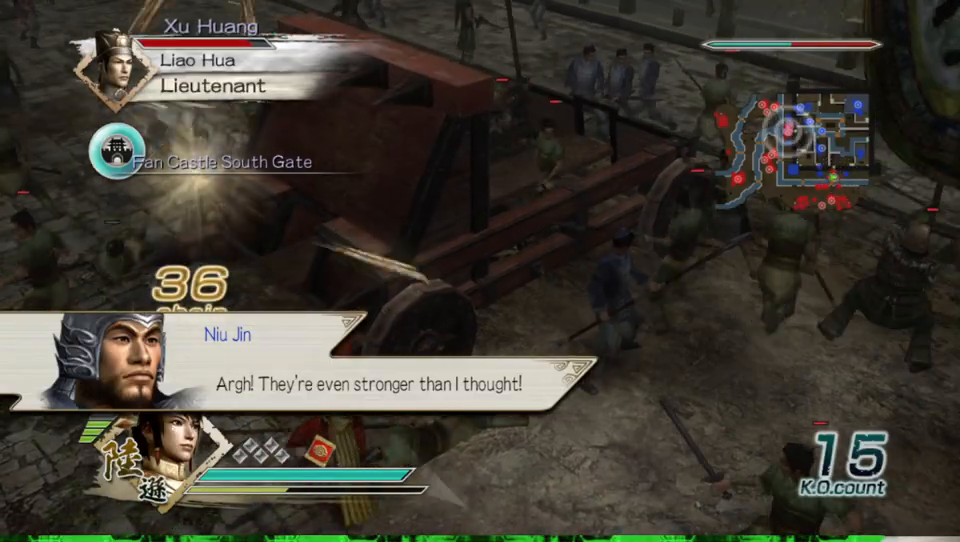
{"buttons": ["X"], "left_stick": "up-left", "right_stick": "center", "events": [[33, "X", "down"], [67, "X", "up"], [100, "X", "down"], [133, "X", "up"], [167, "X", "down"], [200, "X", "up"], [233, "X", "down"], [267, "X", "up"], [300, "X", "down"], [333, "X", "up"], [367, "X", "down"], [400, "X", "up"], [433, "X", "down"], [467, "X", "up"], [500, "X", "down"]]}
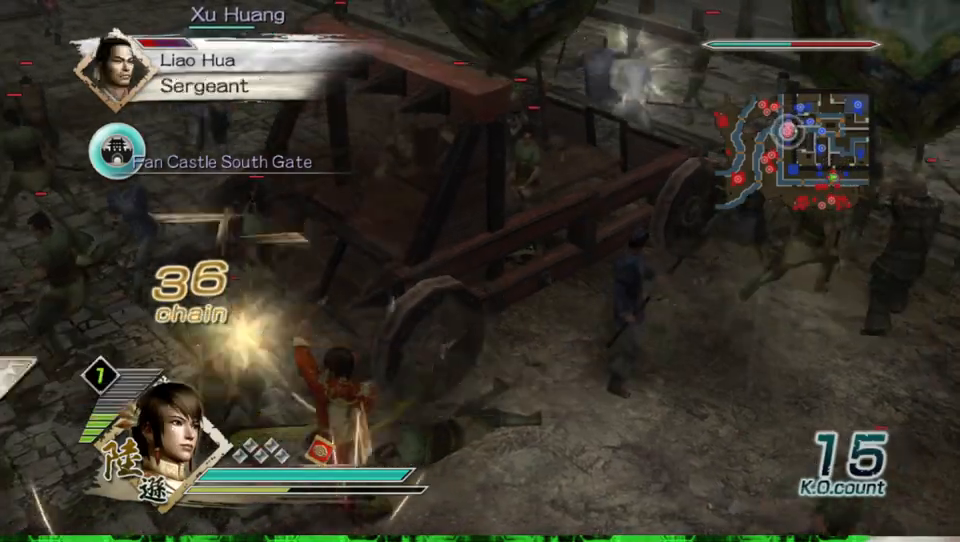
{"buttons": [], "left_stick": "up-left", "right_stick": "center", "events": [[33, "X", "up"], [67, "X", "down"], [100, "X", "up"], [133, "X", "down"], [167, "X", "up"], [200, "X", "down"], [233, "X", "up"], [267, "X", "down"], [300, "X", "up"], [333, "X", "down"], [367, "X", "up"], [400, "X", "down"], [433, "X", "up"], [467, "X", "down"], [500, "X", "up"]]}
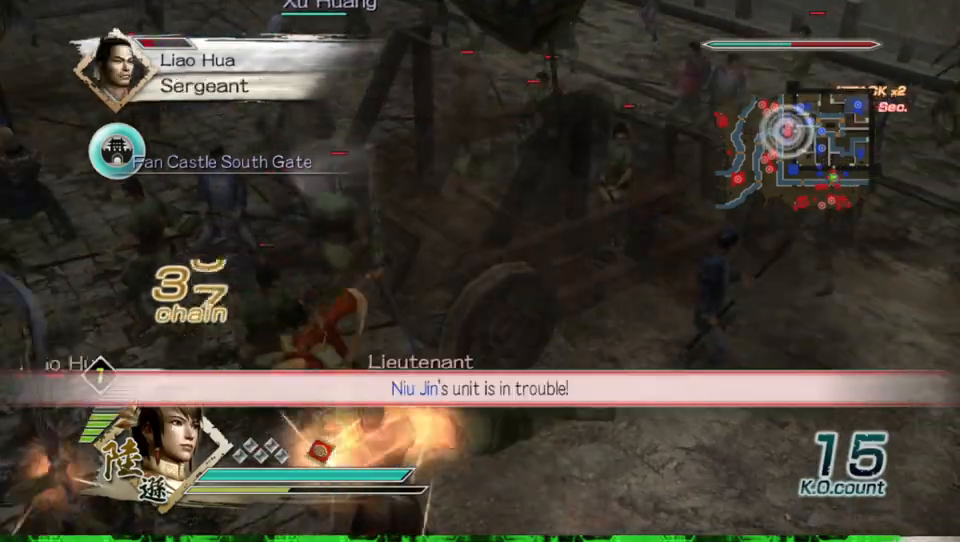
{"buttons": [], "left_stick": "left", "right_stick": "left", "events": [[33, "X", "down"], [67, "X", "up"], [100, "X", "down"], [133, "X", "up"], [267, "left_stick", "center"], [433, "right_stick", "left"], [467, "left_stick", "left"]]}
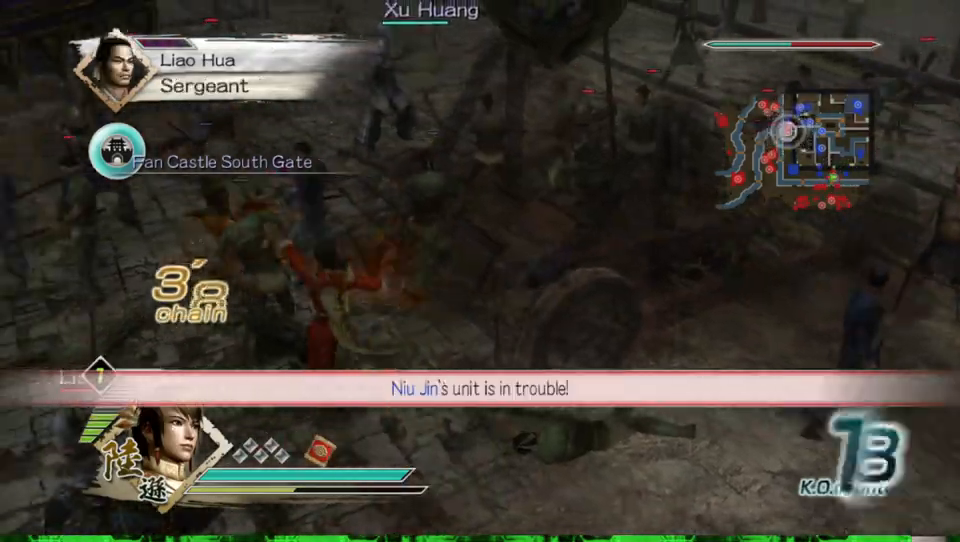
{"buttons": [], "left_stick": "left", "right_stick": "center", "events": [[100, "left_stick", "up-left"], [200, "left_stick", "up"], [233, "right_stick", "center"], [333, "R2", "down"], [400, "left_stick", "left"], [467, "R2", "up"]]}
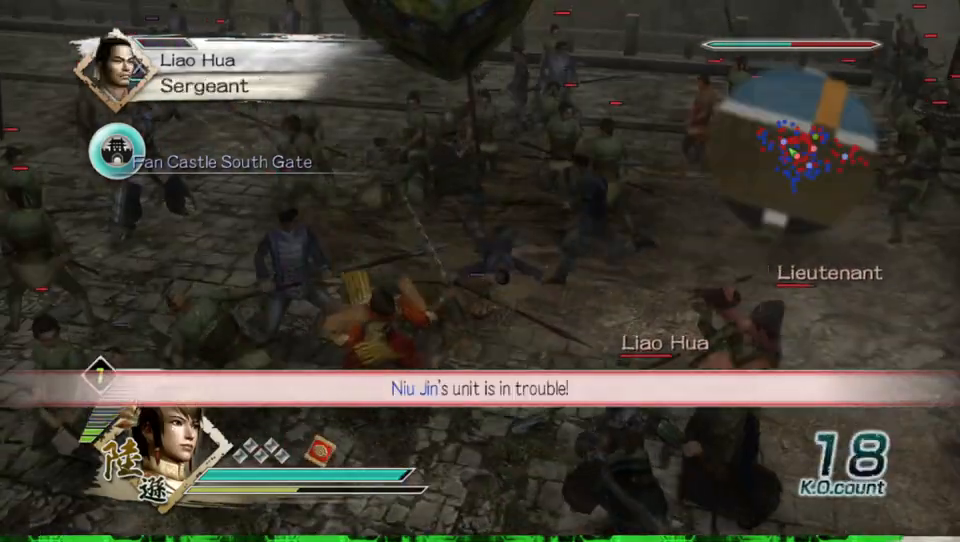
{"buttons": [], "left_stick": "up-right", "right_stick": "center", "events": [[67, "left_stick", "up-left"], [300, "left_stick", "up"], [467, "left_stick", "up-right"]]}
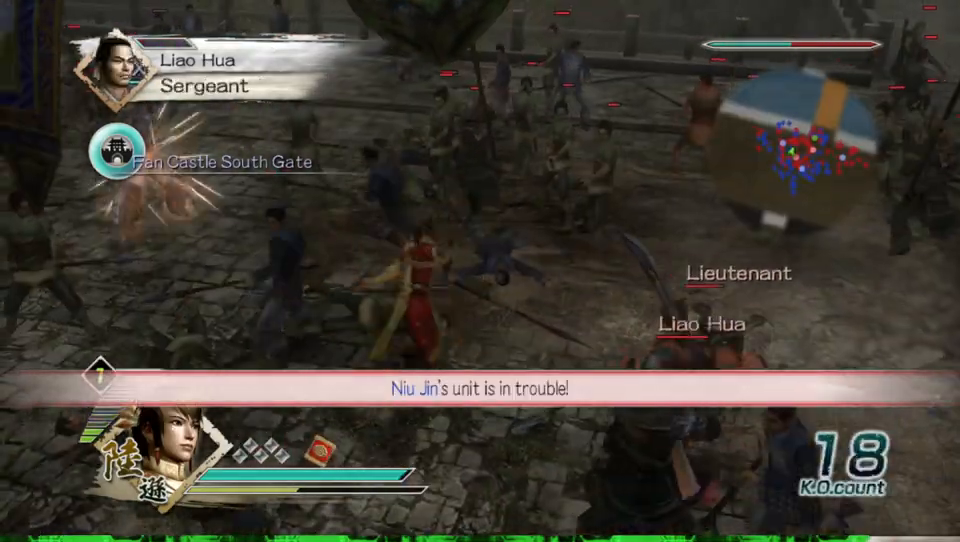
{"buttons": ["X"], "left_stick": "down", "right_stick": "center", "events": [[133, "left_stick", "down-right"], [200, "left_stick", "down"], [233, "X", "down"], [267, "X", "up"], [300, "X", "down"], [333, "X", "up"], [367, "X", "down"], [400, "X", "up"], [433, "X", "down"], [467, "X", "up"], [500, "X", "down"]]}
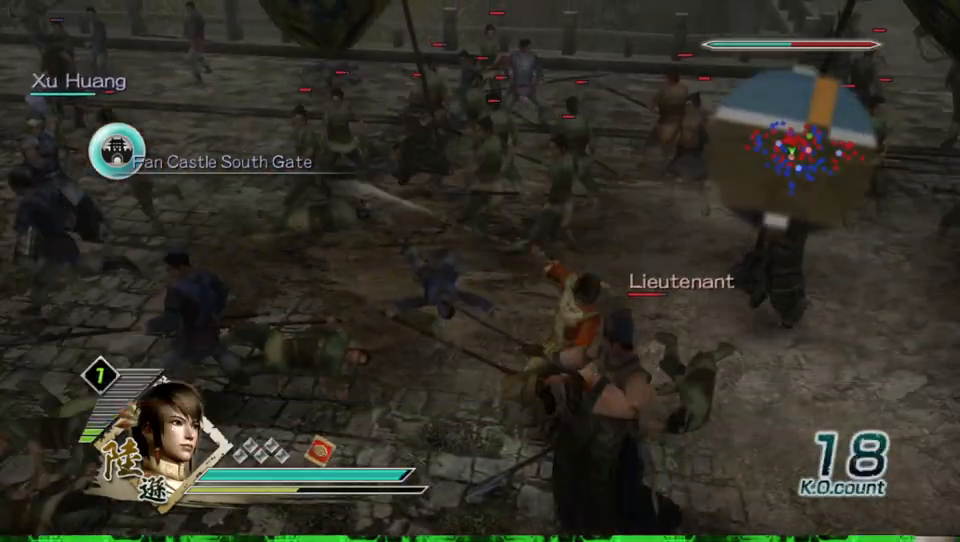
{"buttons": [], "left_stick": "down", "right_stick": "center", "events": [[33, "X", "up"], [67, "X", "down"], [100, "X", "up"], [133, "X", "down"], [167, "X", "up"], [200, "X", "down"], [233, "X", "up"], [267, "X", "down"], [300, "X", "up"], [333, "X", "down"], [367, "X", "up"], [400, "X", "down"], [433, "X", "up"], [467, "X", "down"], [500, "X", "up"]]}
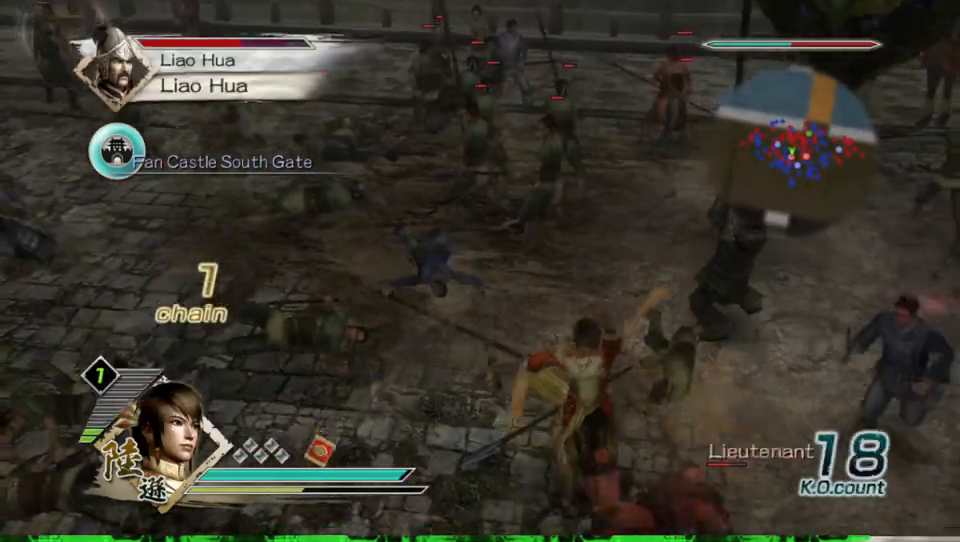
{"buttons": ["X"], "left_stick": "down", "right_stick": "center", "events": [[33, "X", "down"], [67, "X", "up"], [100, "X", "down"], [133, "X", "up"], [167, "X", "down"], [200, "X", "up"], [233, "X", "down"], [267, "X", "up"], [300, "X", "down"], [333, "X", "up"], [367, "X", "down"], [400, "X", "up"], [433, "X", "down"], [467, "X", "up"], [500, "X", "down"]]}
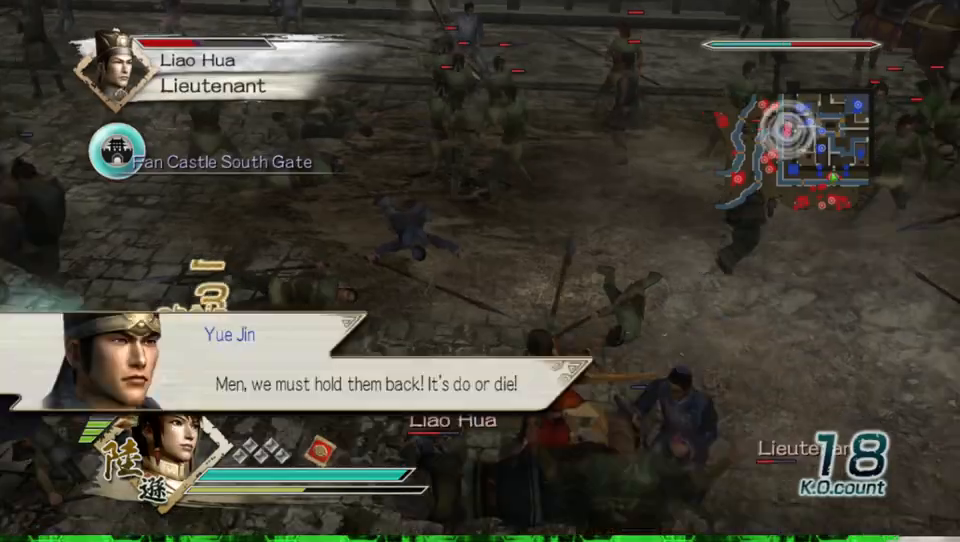
{"buttons": [], "left_stick": "left", "right_stick": "center", "events": [[33, "X", "up"], [67, "X", "down"], [100, "X", "up"], [133, "X", "down"], [167, "X", "up"], [200, "X", "down"], [233, "X", "up"], [267, "X", "down"], [300, "X", "up"], [333, "X", "down"], [367, "X", "up"], [367, "left_stick", "down-left"], [400, "X", "down"], [433, "X", "up"], [467, "X", "down"], [467, "left_stick", "left"], [500, "X", "up"]]}
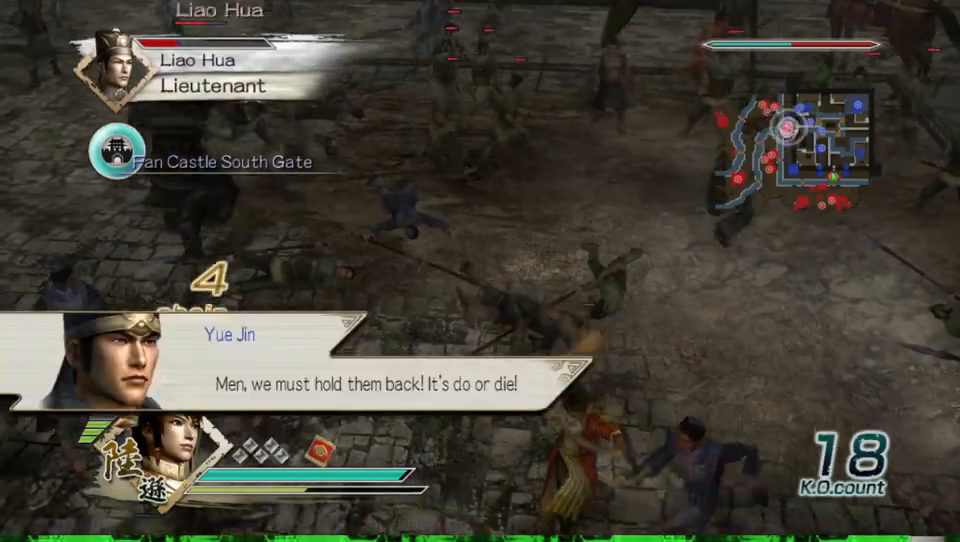
{"buttons": ["X"], "left_stick": "left", "right_stick": "center", "events": [[33, "X", "down"], [67, "X", "up"], [100, "X", "down"], [133, "X", "up"], [167, "X", "down"], [200, "X", "up"], [233, "X", "down"], [267, "X", "up"], [300, "X", "down"], [333, "X", "up"], [367, "X", "down"], [400, "X", "up"], [500, "X", "down"]]}
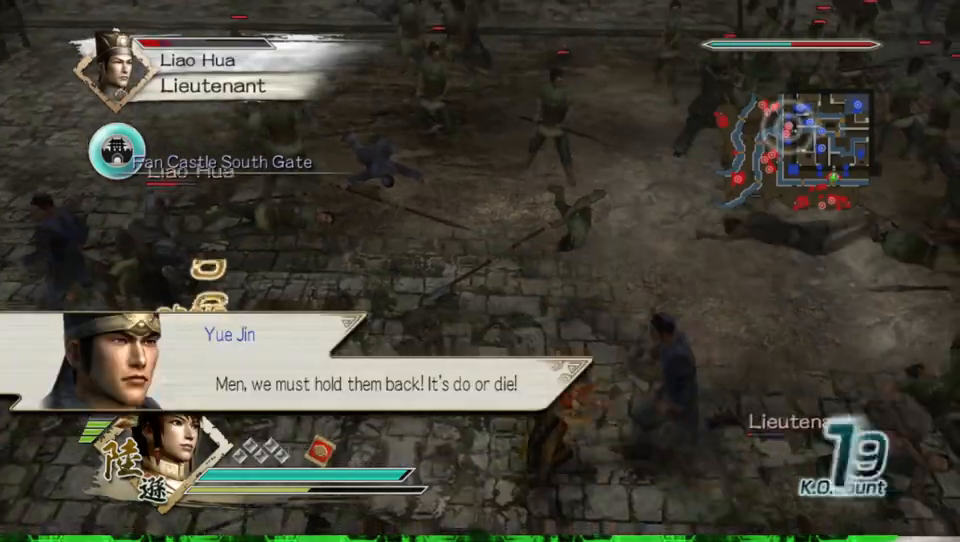
{"buttons": ["X"], "left_stick": "up-right", "right_stick": "center", "events": [[33, "X", "up"], [100, "X", "down"], [133, "X", "up"], [167, "X", "down"], [200, "X", "up"], [267, "X", "down"], [267, "left_stick", "up-left"], [300, "X", "up"], [367, "X", "down"], [367, "left_stick", "up"], [400, "X", "up"], [433, "X", "down"], [467, "X", "up"], [467, "left_stick", "up-right"], [500, "X", "down"]]}
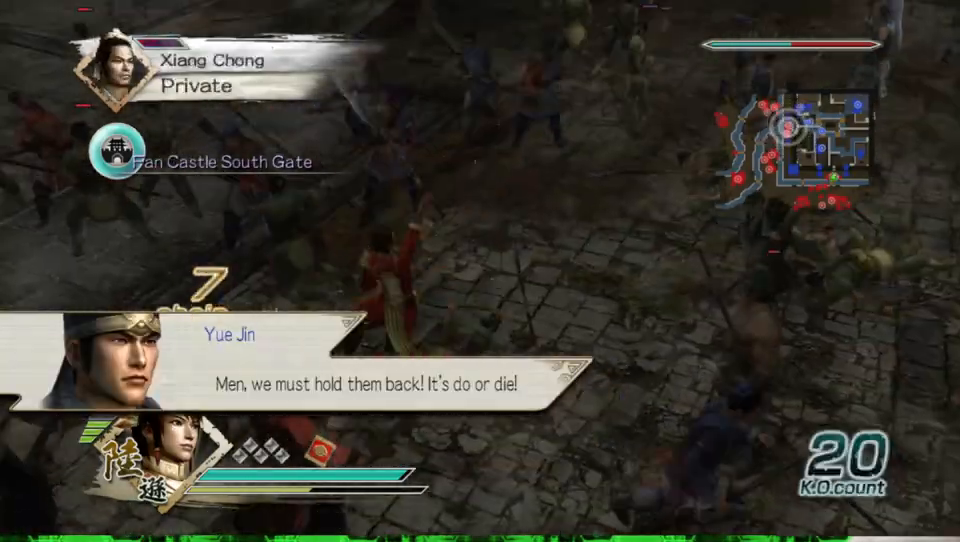
{"buttons": [], "left_stick": "right", "right_stick": "center", "events": [[33, "X", "up"], [67, "X", "down"], [100, "X", "up"], [133, "X", "down"], [133, "left_stick", "right"], [167, "X", "up"], [200, "X", "down"], [233, "X", "up"], [267, "X", "down"], [300, "X", "up"], [333, "X", "down"], [367, "X", "up"], [400, "X", "down"], [433, "X", "up"], [467, "X", "down"], [500, "X", "up"]]}
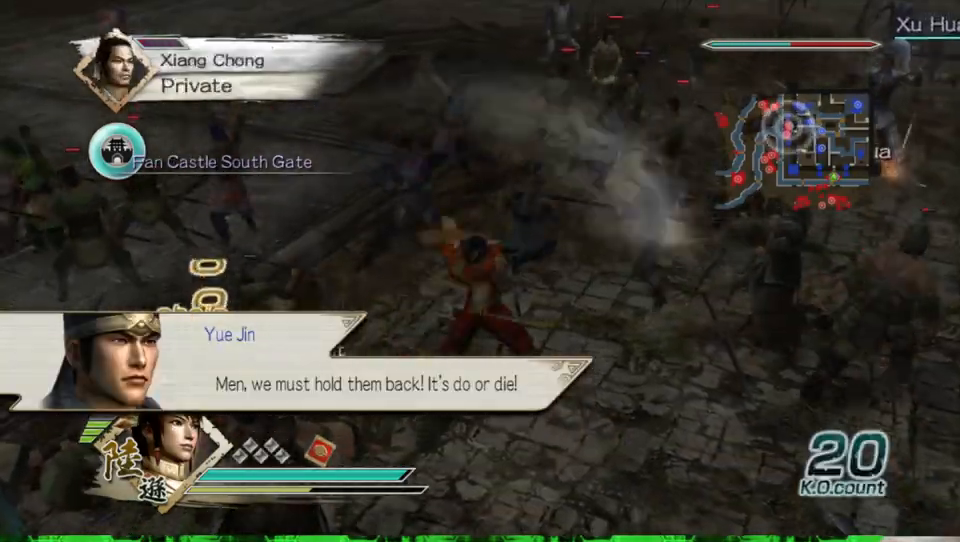
{"buttons": ["X"], "left_stick": "right", "right_stick": "center", "events": [[33, "X", "down"], [67, "X", "up"], [100, "X", "down"], [133, "X", "up"], [167, "X", "down"], [200, "X", "up"], [233, "X", "down"], [267, "X", "up"], [300, "X", "down"], [333, "X", "up"], [367, "X", "down"], [400, "X", "up"], [433, "X", "down"], [467, "X", "up"], [500, "X", "down"]]}
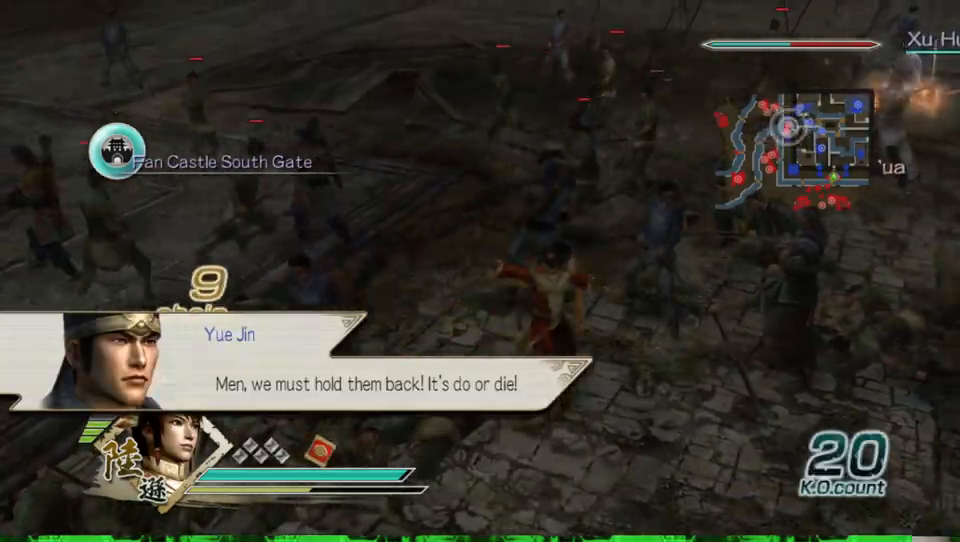
{"buttons": [], "left_stick": "up", "right_stick": "center", "events": [[33, "X", "up"], [67, "X", "down"], [100, "X", "up"], [133, "X", "down"], [167, "X", "up"], [200, "X", "down"], [233, "X", "up"], [267, "X", "down"], [300, "X", "up"], [333, "X", "down"], [333, "left_stick", "up"], [367, "X", "up"], [400, "X", "down"], [433, "X", "up"], [467, "X", "down"], [500, "X", "up"]]}
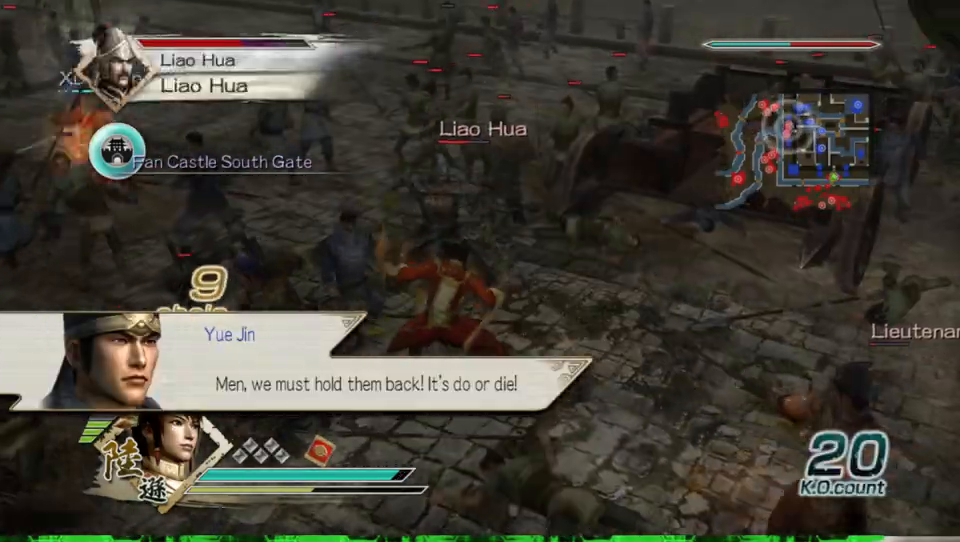
{"buttons": ["X"], "left_stick": "up", "right_stick": "center", "events": [[33, "X", "down"], [67, "X", "up"], [100, "X", "down"], [133, "X", "up"], [167, "X", "down"], [200, "X", "up"], [233, "X", "down"], [267, "X", "up"], [300, "X", "down"], [333, "X", "up"], [367, "X", "down"], [400, "X", "up"], [433, "X", "down"], [467, "X", "up"], [500, "X", "down"]]}
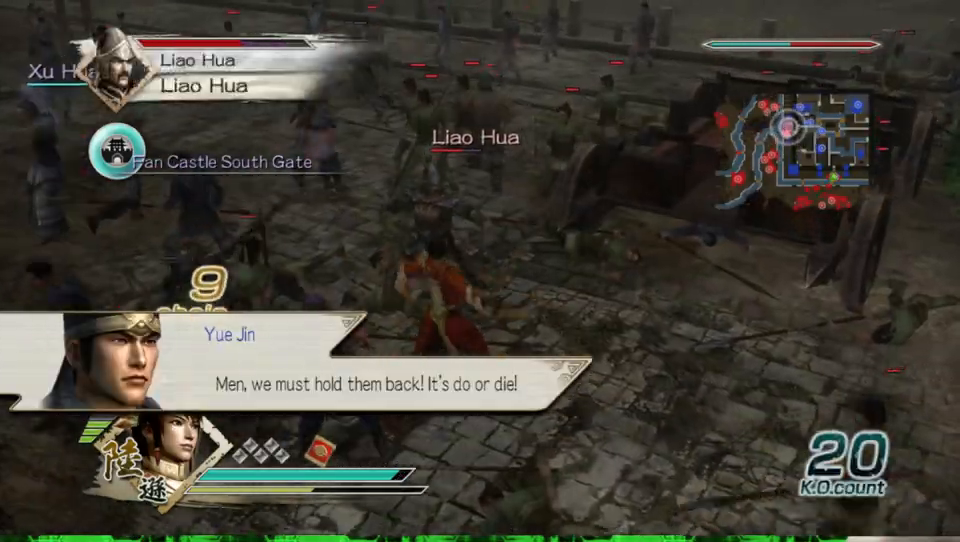
{"buttons": [], "left_stick": "up", "right_stick": "center", "events": [[33, "X", "up"], [67, "X", "down"], [100, "X", "up"], [133, "X", "down"], [167, "X", "up"], [200, "X", "down"], [233, "X", "up"], [267, "X", "down"], [300, "X", "up"], [400, "X", "down"], [433, "X", "up"], [467, "X", "down"], [500, "X", "up"]]}
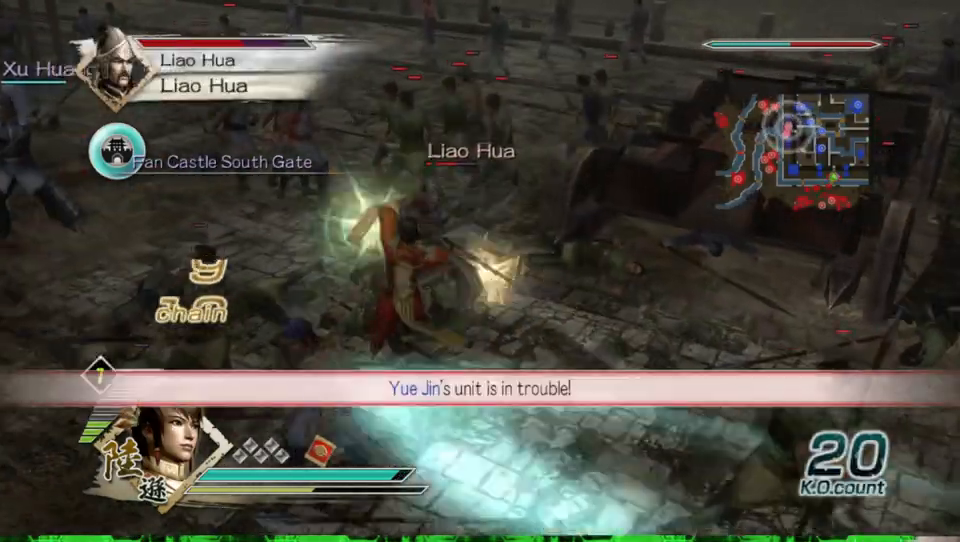
{"buttons": ["Y"], "left_stick": "up-right", "right_stick": "center", "events": [[33, "X", "down"], [67, "X", "up"], [233, "Y", "down"], [367, "Y", "up"], [433, "Y", "down"], [433, "left_stick", "up-right"]]}
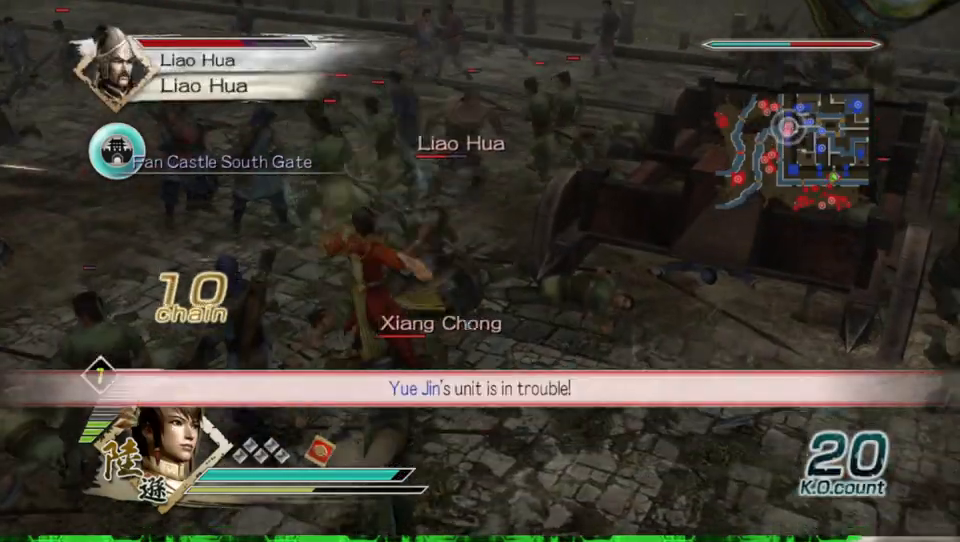
{"buttons": [], "left_stick": "up-right", "right_stick": "center", "events": [[67, "Y", "up"], [133, "Y", "down"], [267, "Y", "up"], [333, "Y", "down"], [467, "Y", "up"]]}
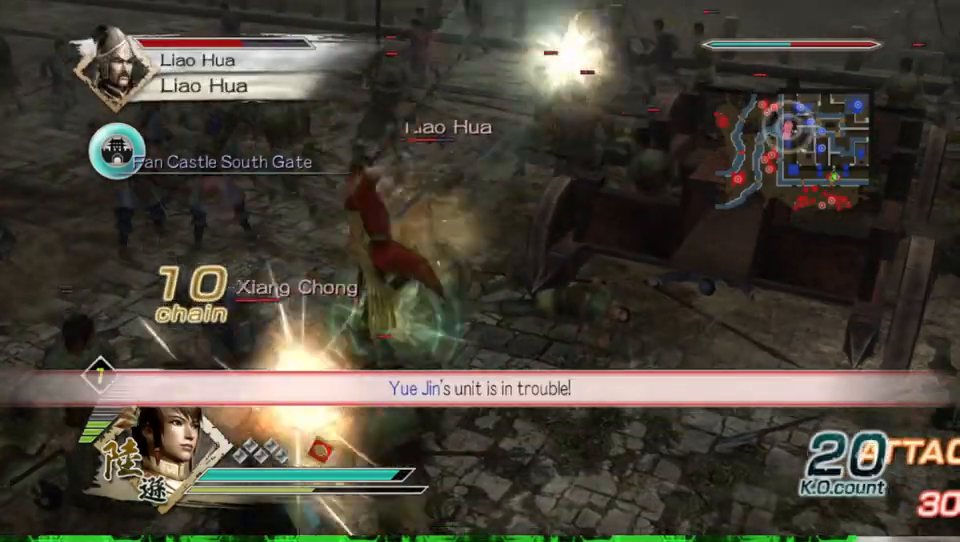
{"buttons": [], "left_stick": "up-right", "right_stick": "center", "events": [[33, "Y", "down"], [133, "Y", "up"], [200, "Y", "down"], [333, "Y", "up"], [400, "Y", "down"], [500, "Y", "up"]]}
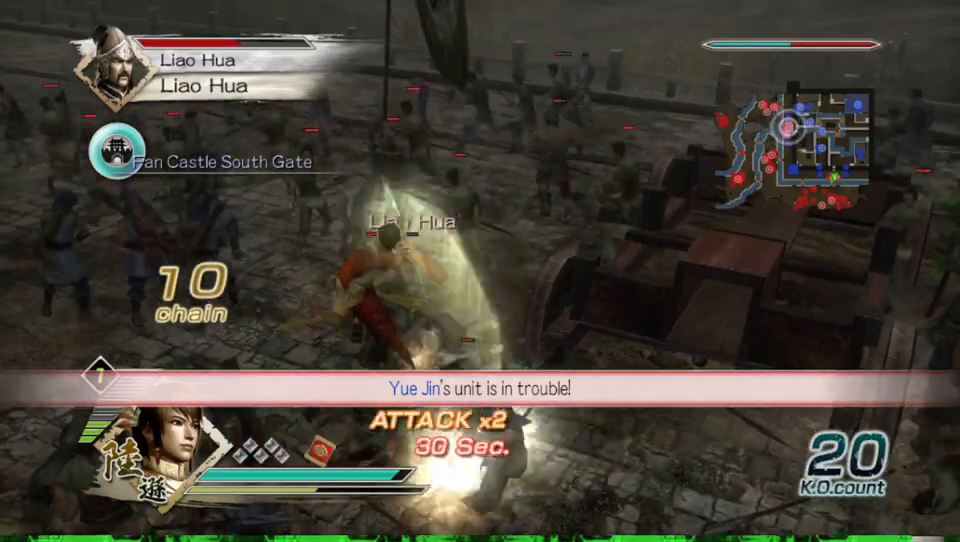
{"buttons": ["X"], "left_stick": "up", "right_stick": "center", "events": [[67, "Y", "down"], [133, "left_stick", "up"], [200, "Y", "up"], [267, "Y", "down"], [400, "Y", "up"], [500, "X", "down"]]}
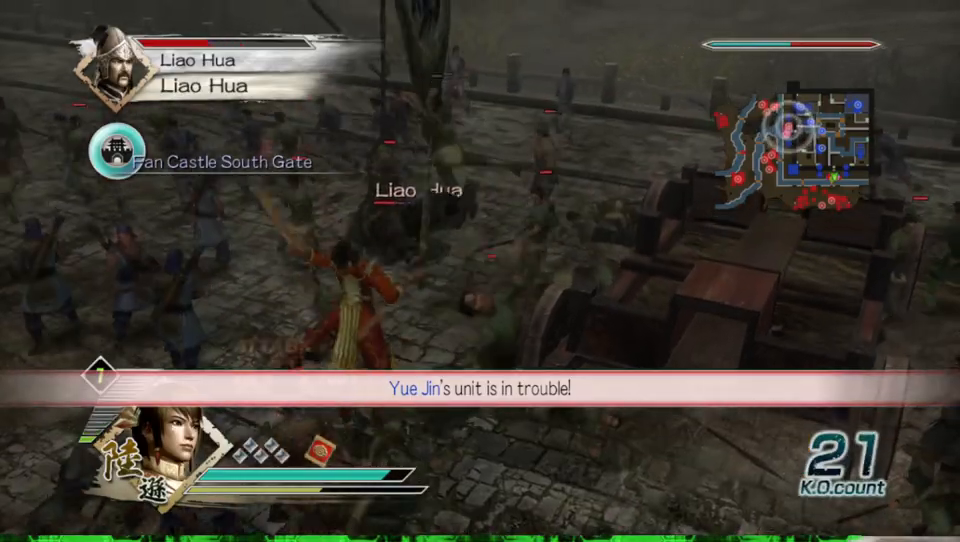
{"buttons": [], "left_stick": "up", "right_stick": "center", "events": [[33, "X", "up"], [67, "X", "down"], [100, "X", "up"]]}
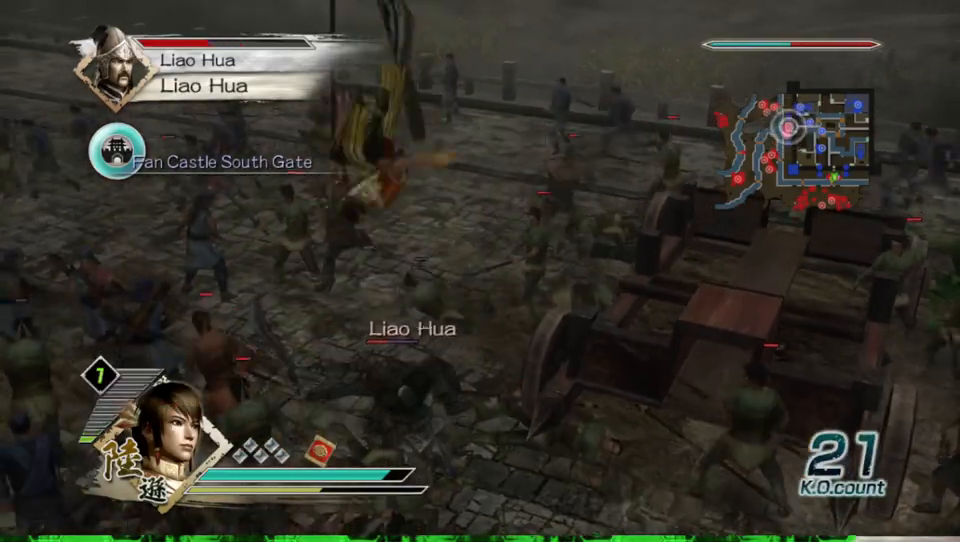
{"buttons": ["X"], "left_stick": "center", "right_stick": "center", "events": [[167, "left_stick", "up-right"], [233, "X", "down"], [267, "X", "up"], [300, "X", "down"], [333, "X", "up"], [367, "X", "down"], [367, "left_stick", "down-right"], [400, "X", "up"], [433, "X", "down"], [433, "left_stick", "center"], [467, "X", "up"], [500, "X", "down"]]}
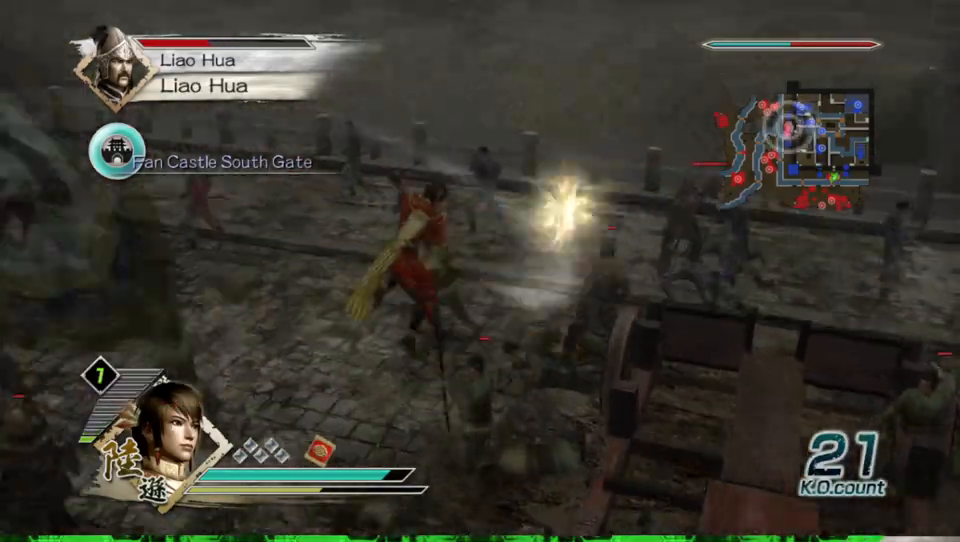
{"buttons": ["X"], "left_stick": "down-left", "right_stick": "center", "events": [[33, "X", "up"], [33, "left_stick", "down-left"], [67, "X", "down"], [100, "X", "up"], [133, "X", "down"], [167, "X", "up"], [200, "X", "down"], [233, "X", "up"], [267, "X", "down"], [300, "X", "up"], [333, "X", "down"], [367, "X", "up"], [400, "X", "down"], [433, "X", "up"], [500, "X", "down"]]}
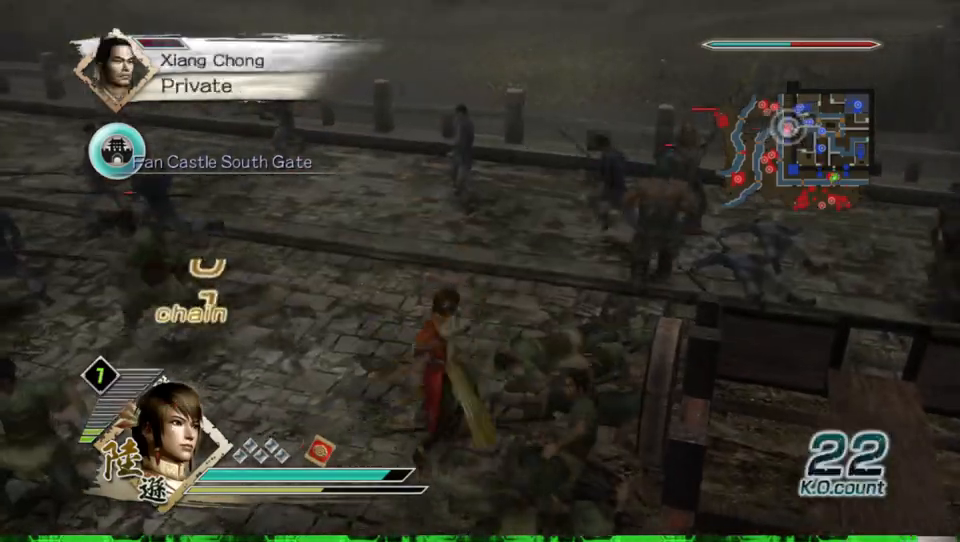
{"buttons": [], "left_stick": "down-left", "right_stick": "center", "events": [[33, "X", "up"], [100, "X", "down"], [133, "X", "up"], [167, "X", "down"], [233, "X", "up"], [267, "X", "down"], [300, "X", "up"], [333, "X", "down"], [367, "X", "up"], [400, "X", "down"], [433, "X", "up"], [467, "X", "down"], [500, "X", "up"]]}
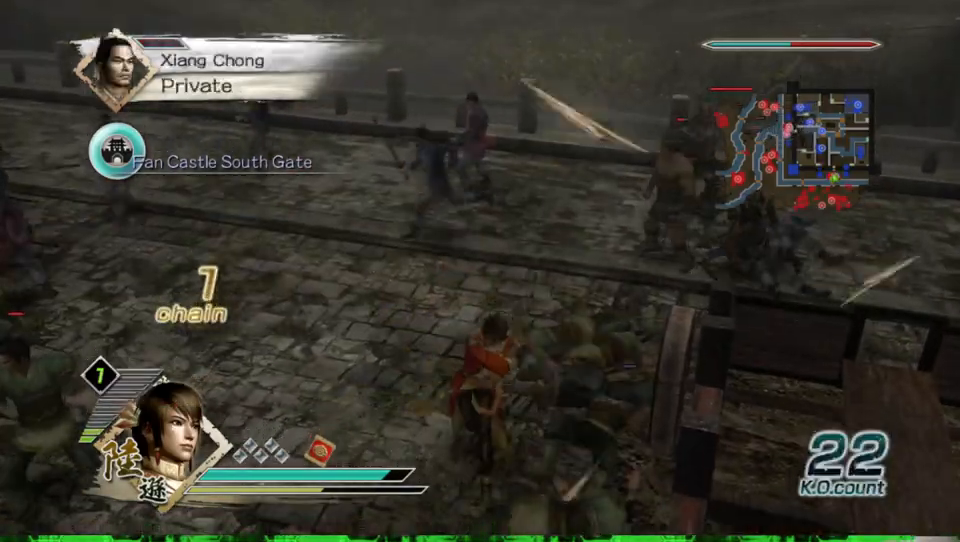
{"buttons": ["X"], "left_stick": "up-left", "right_stick": "center", "events": [[33, "X", "down"], [67, "X", "up"], [100, "X", "down"], [133, "X", "up"], [167, "X", "down"], [200, "X", "up"], [233, "X", "down"], [267, "X", "up"], [300, "X", "down"], [300, "left_stick", "left"], [333, "X", "up"], [367, "X", "down"], [400, "X", "up"], [433, "X", "down"], [467, "X", "up"], [467, "left_stick", "up-left"], [500, "X", "down"]]}
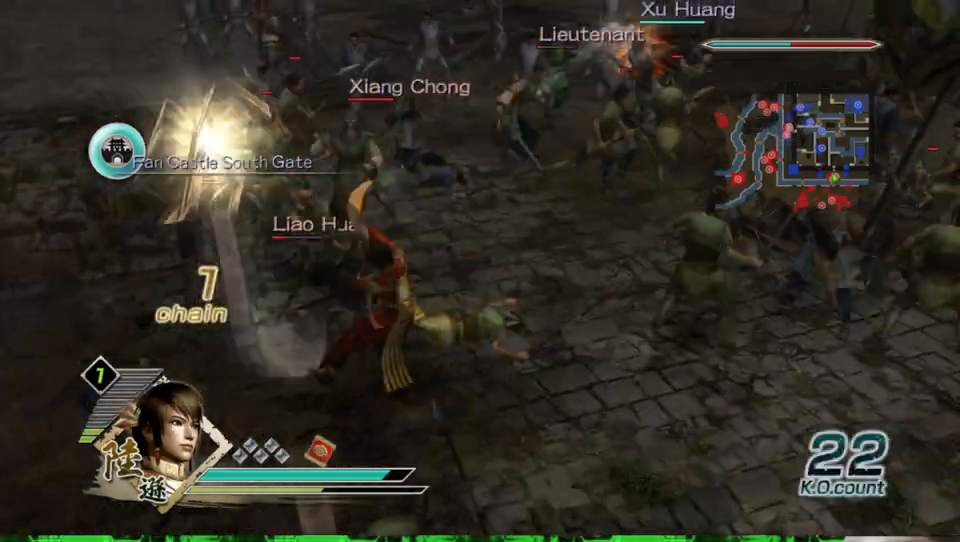
{"buttons": [], "left_stick": "left", "right_stick": "center", "events": [[33, "X", "up"], [67, "X", "down"], [100, "X", "up"], [133, "X", "down"], [133, "left_stick", "up"], [167, "X", "up"], [200, "X", "down"], [233, "X", "up"], [267, "X", "down"], [267, "left_stick", "up-left"], [300, "X", "up"], [333, "X", "down"], [367, "X", "up"], [400, "X", "down"], [400, "left_stick", "left"], [433, "X", "up"], [467, "X", "down"], [500, "X", "up"]]}
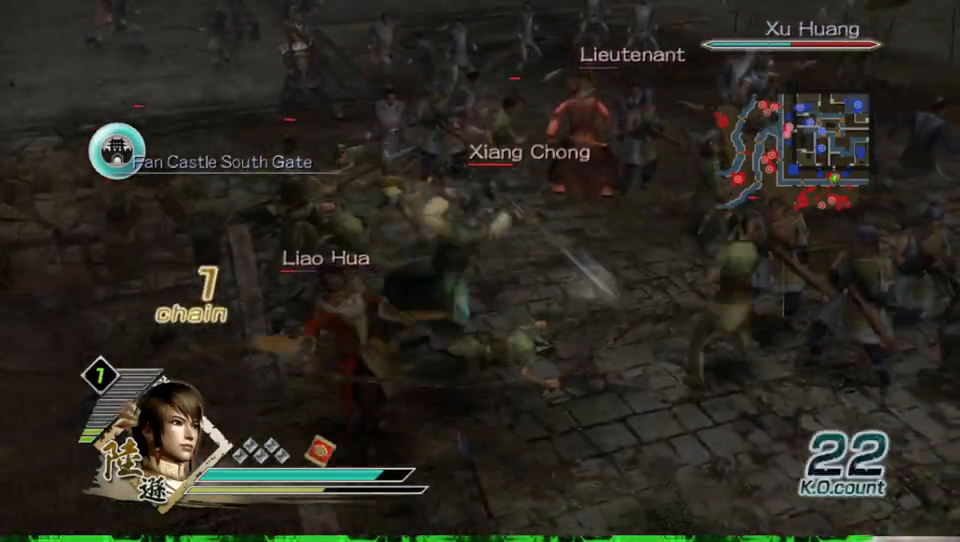
{"buttons": ["X"], "left_stick": "right", "right_stick": "center", "events": [[33, "X", "down"], [67, "X", "up"], [67, "left_stick", "up-left"], [100, "X", "down"], [133, "X", "up"], [167, "X", "down"], [200, "X", "up"], [233, "X", "down"], [267, "X", "up"], [300, "X", "down"], [300, "left_stick", "up-right"], [333, "X", "up"], [367, "X", "down"], [400, "X", "up"], [433, "X", "down"], [467, "X", "up"], [467, "left_stick", "right"], [500, "X", "down"]]}
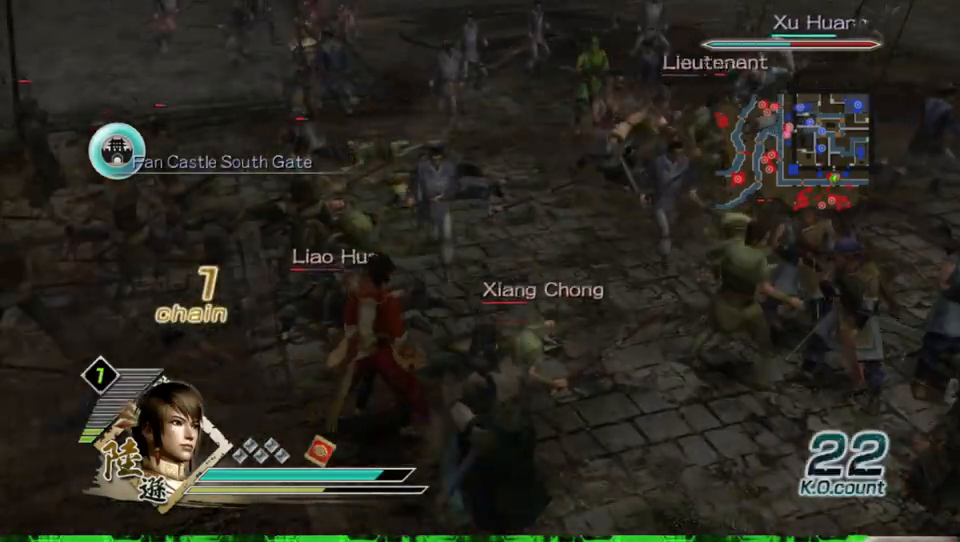
{"buttons": [], "left_stick": "right", "right_stick": "center", "events": [[33, "X", "up"], [67, "X", "down"], [100, "X", "up"], [133, "X", "down"], [167, "X", "up"], [167, "left_stick", "up"], [200, "X", "down"], [233, "X", "up"], [267, "X", "down"], [300, "X", "up"], [333, "X", "down"], [367, "X", "up"], [400, "X", "down"], [433, "X", "up"], [433, "left_stick", "right"], [467, "X", "down"], [500, "X", "up"]]}
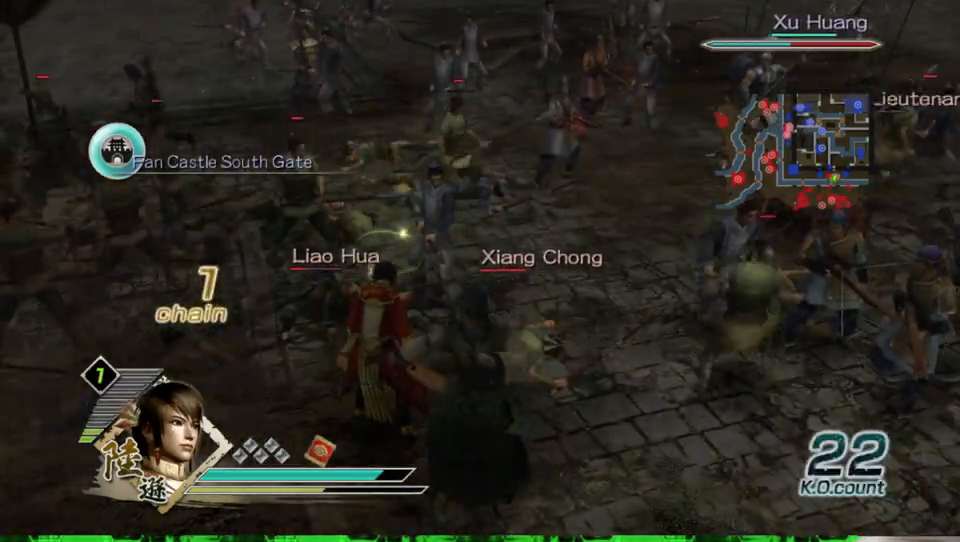
{"buttons": ["X"], "left_stick": "left", "right_stick": "center", "events": [[33, "X", "down"], [67, "X", "up"], [100, "X", "down"], [133, "X", "up"], [167, "X", "down"], [200, "X", "up"], [233, "X", "down"], [267, "X", "up"], [300, "X", "down"], [300, "left_stick", "up-left"], [333, "X", "up"], [367, "X", "down"], [400, "left_stick", "left"], [433, "X", "up"], [500, "X", "down"]]}
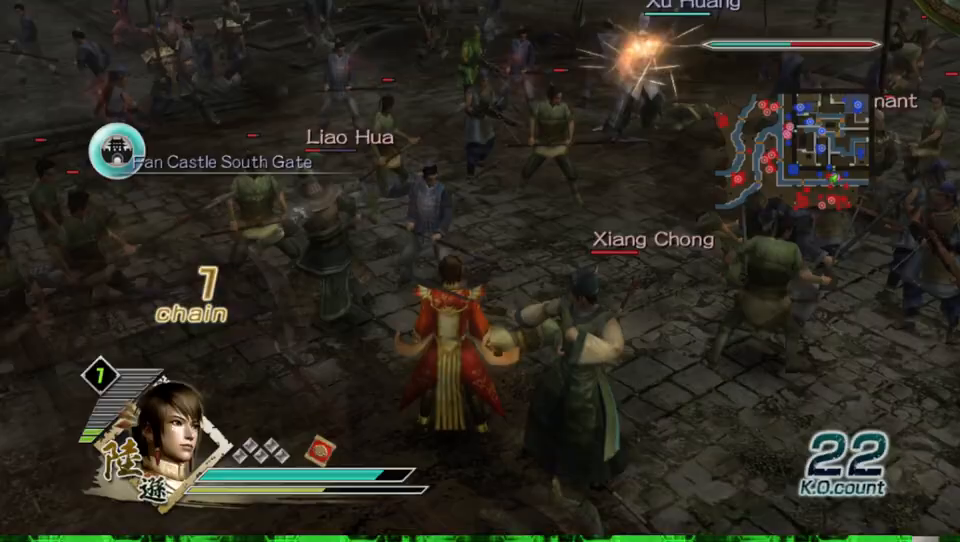
{"buttons": [], "left_stick": "left", "right_stick": "center", "events": [[33, "X", "up"], [67, "X", "down"], [100, "X", "up"], [133, "X", "down"], [200, "X", "up"], [267, "X", "down"], [300, "X", "up"], [333, "X", "down"], [400, "X", "up"], [433, "X", "down"], [467, "X", "up"]]}